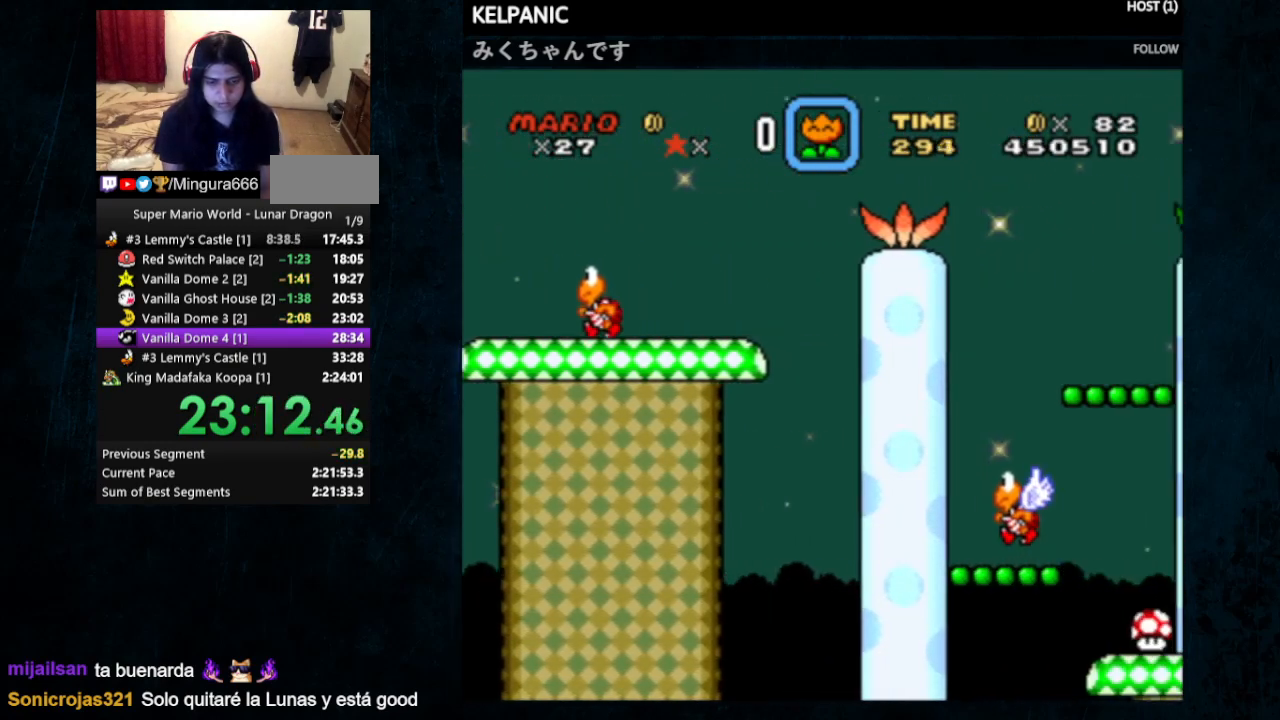
Gameplay with a controller (Nintendo layout); each line is a JSON object with the inputs held at the frame after it. "events" lists button and stick changes between this image and that frame as [ms after this image, input, new state], when the widget could be followed in between. Not read: L1 L3 R1 R3.
{"buttons": ["B", "Y", "DPAD_RIGHT"], "events": []}
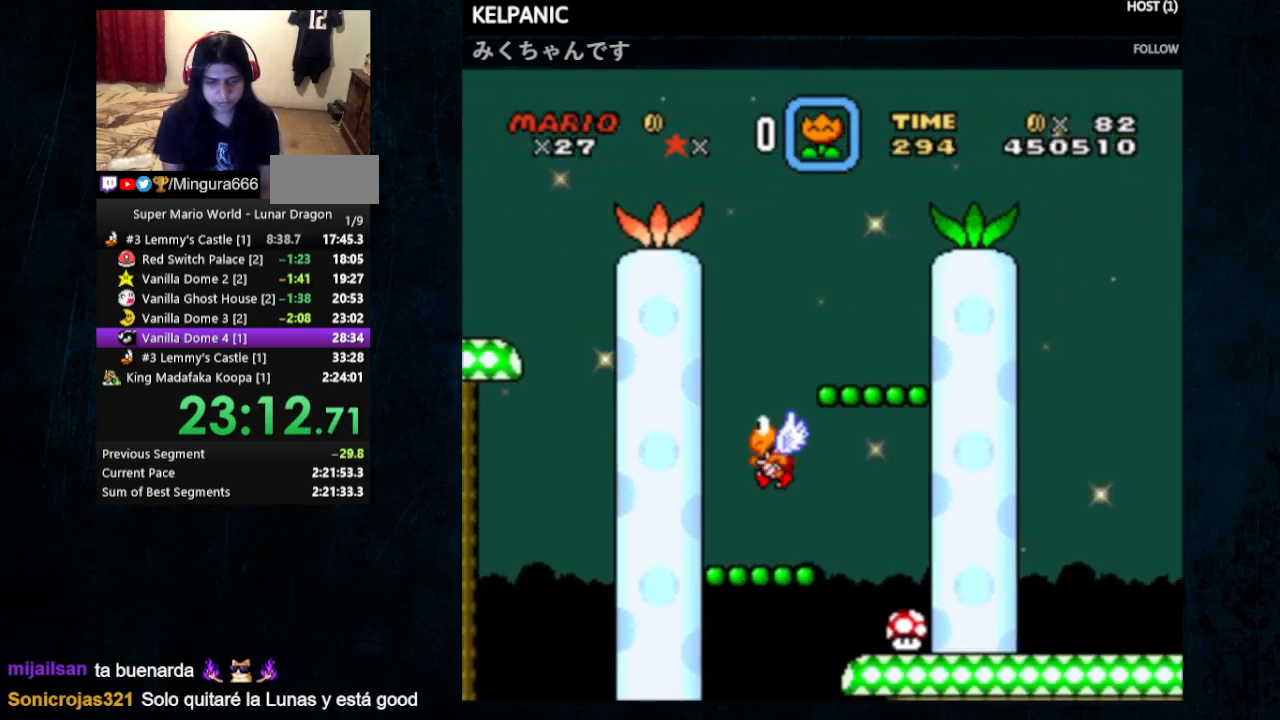
{"buttons": ["B", "Y", "DPAD_RIGHT"], "events": []}
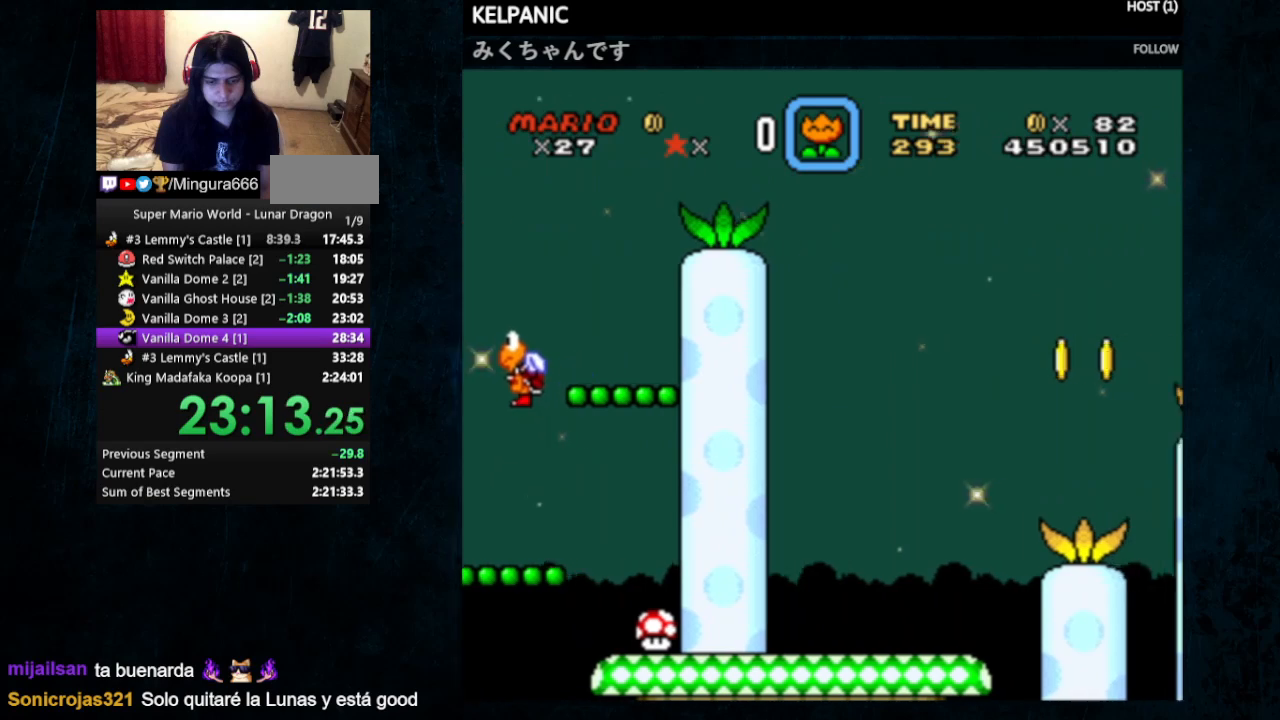
{"buttons": ["B", "Y", "DPAD_RIGHT"], "events": []}
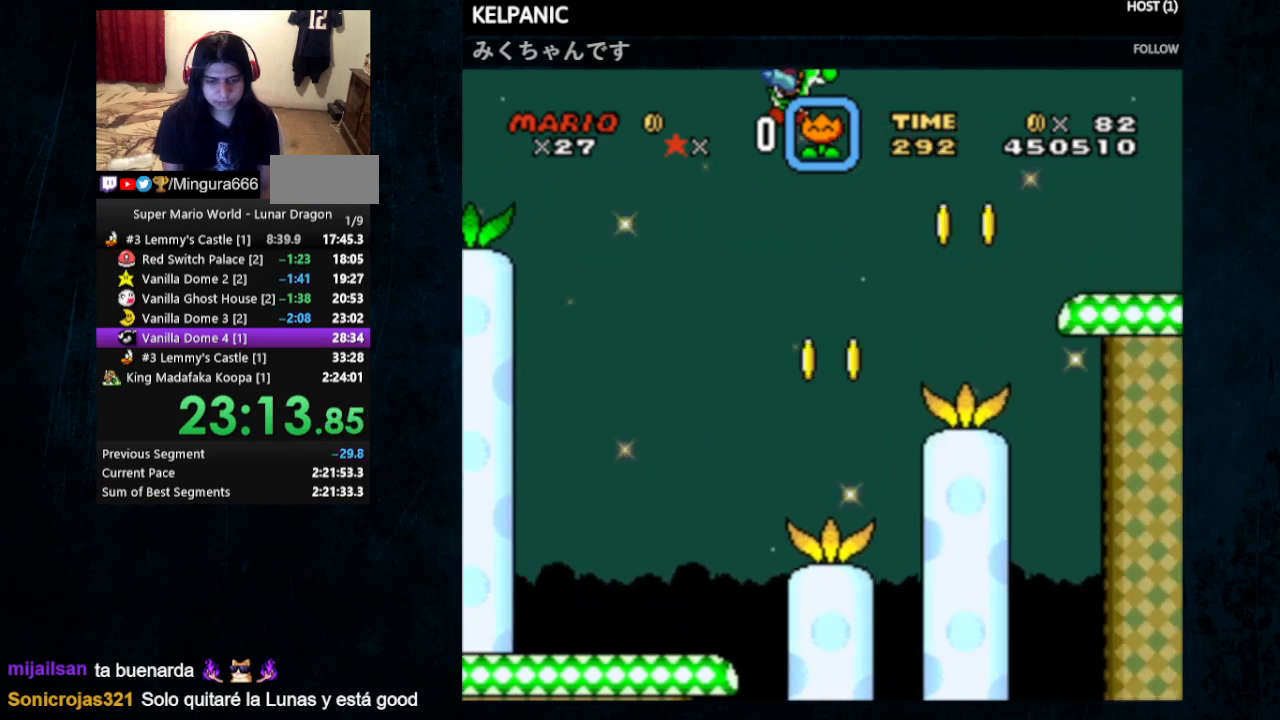
{"buttons": ["Y", "DPAD_RIGHT"], "events": [[333, "B", "up"]]}
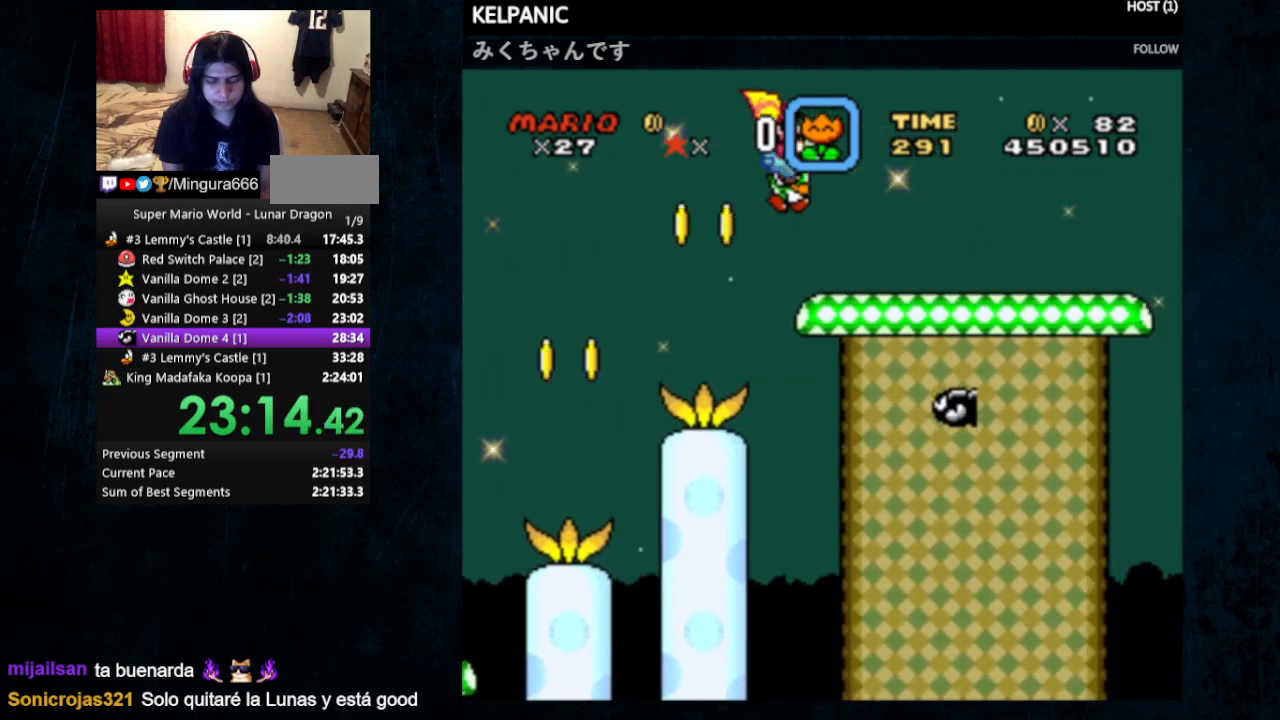
{"buttons": ["Y", "DPAD_RIGHT"], "events": []}
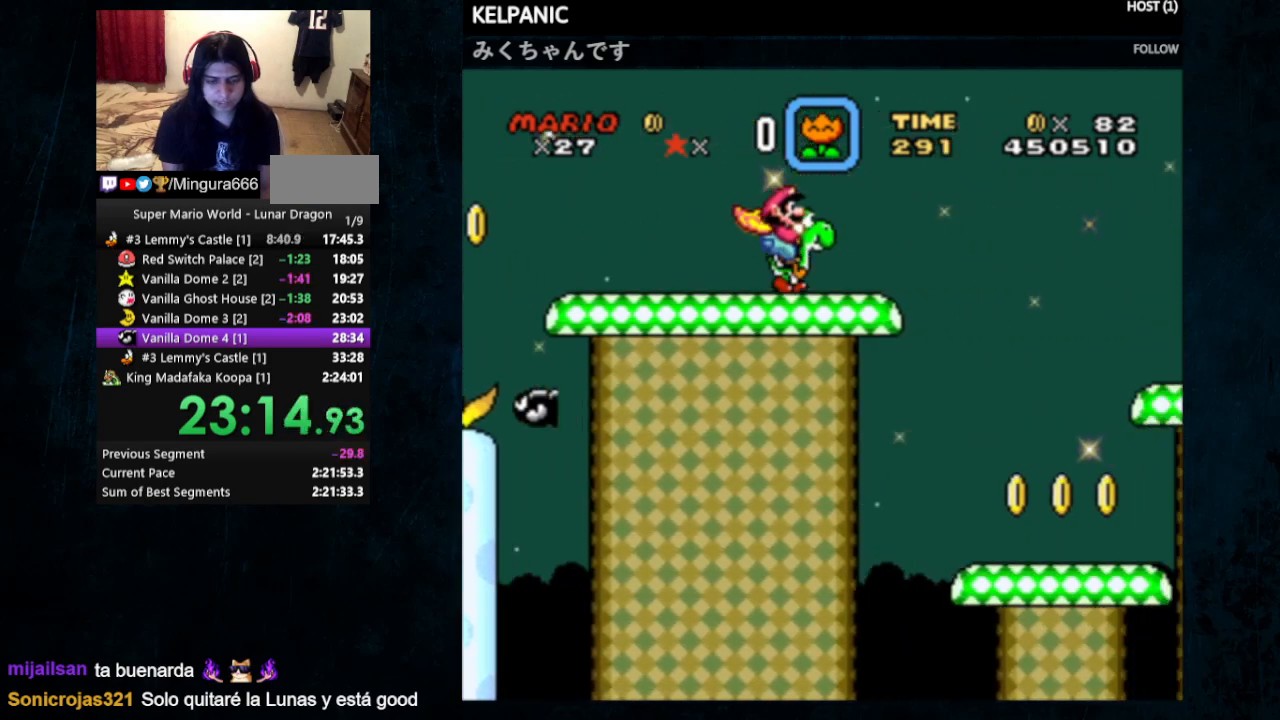
{"buttons": ["B", "Y", "DPAD_RIGHT"], "events": [[133, "B", "down"]]}
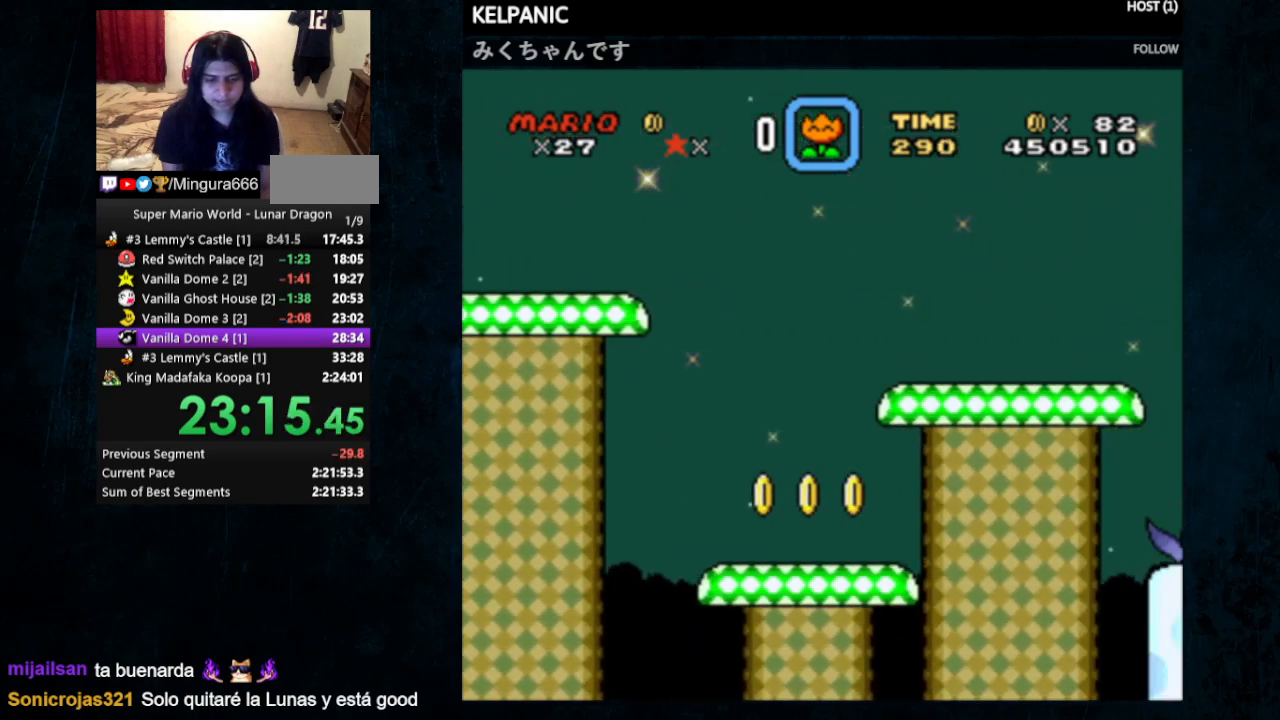
{"buttons": ["B", "Y", "DPAD_RIGHT"], "events": []}
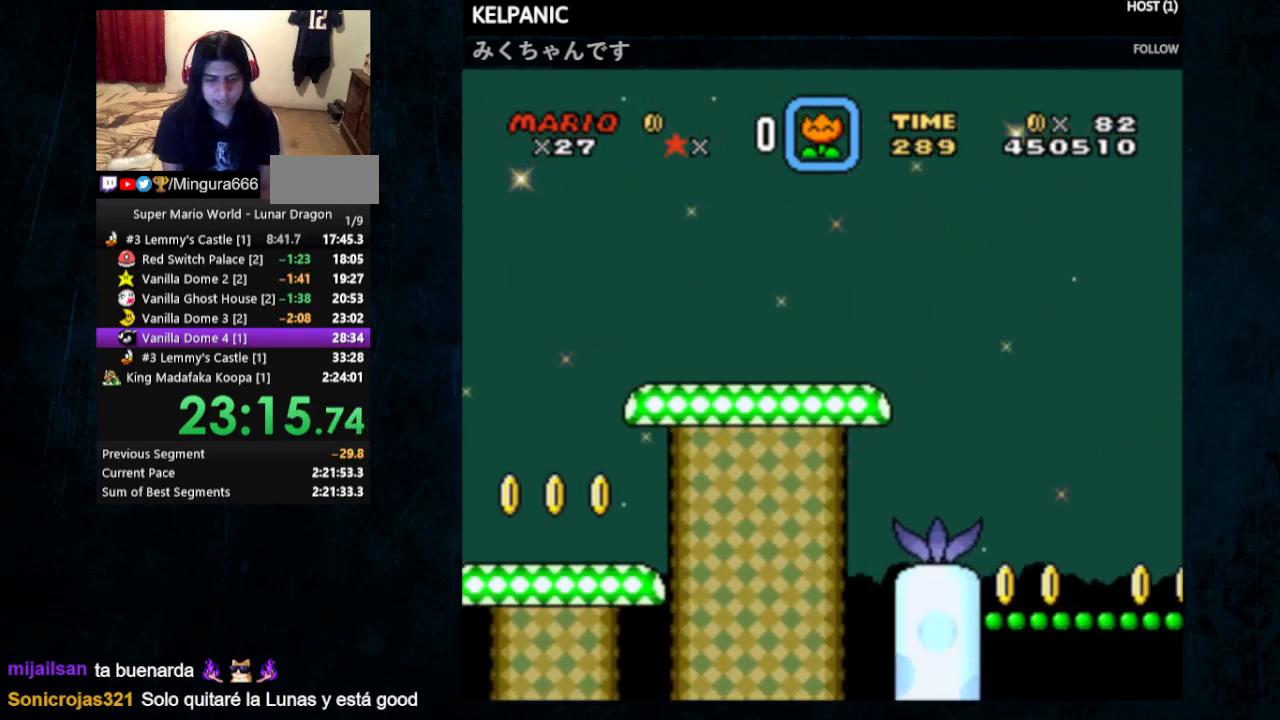
{"buttons": ["B", "Y", "DPAD_RIGHT"], "events": []}
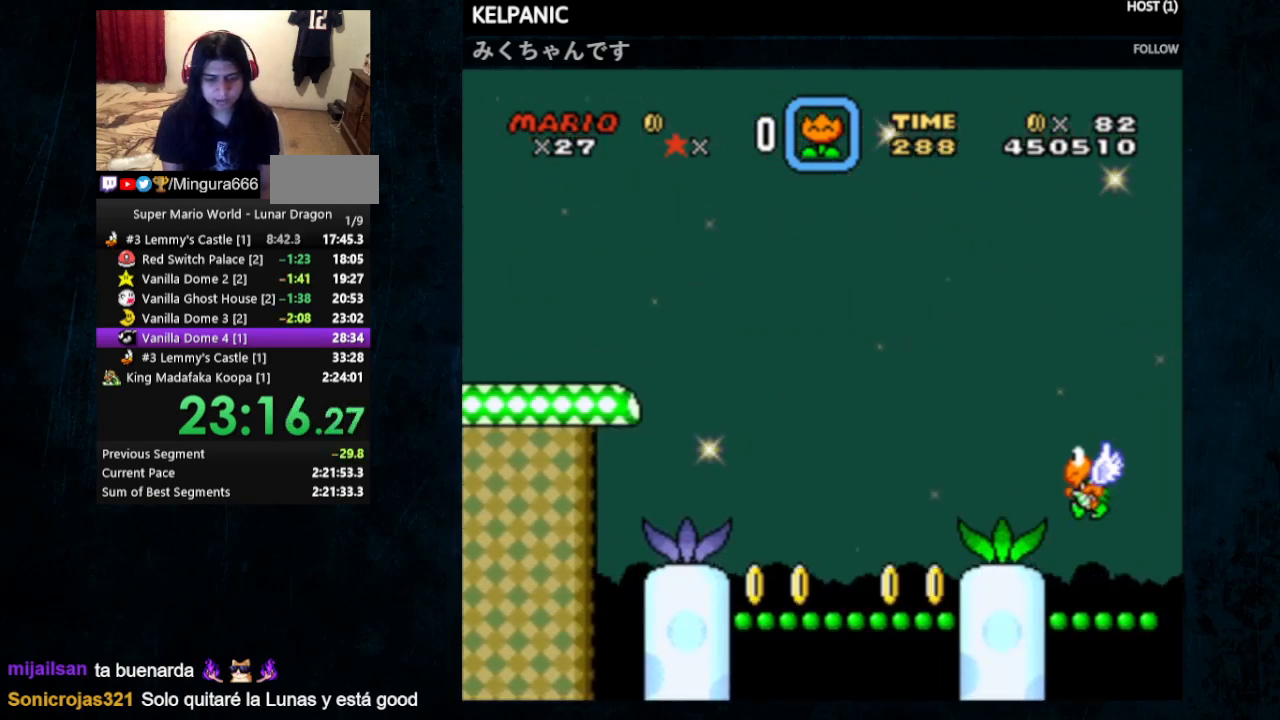
{"buttons": ["B", "Y", "DPAD_RIGHT"], "events": []}
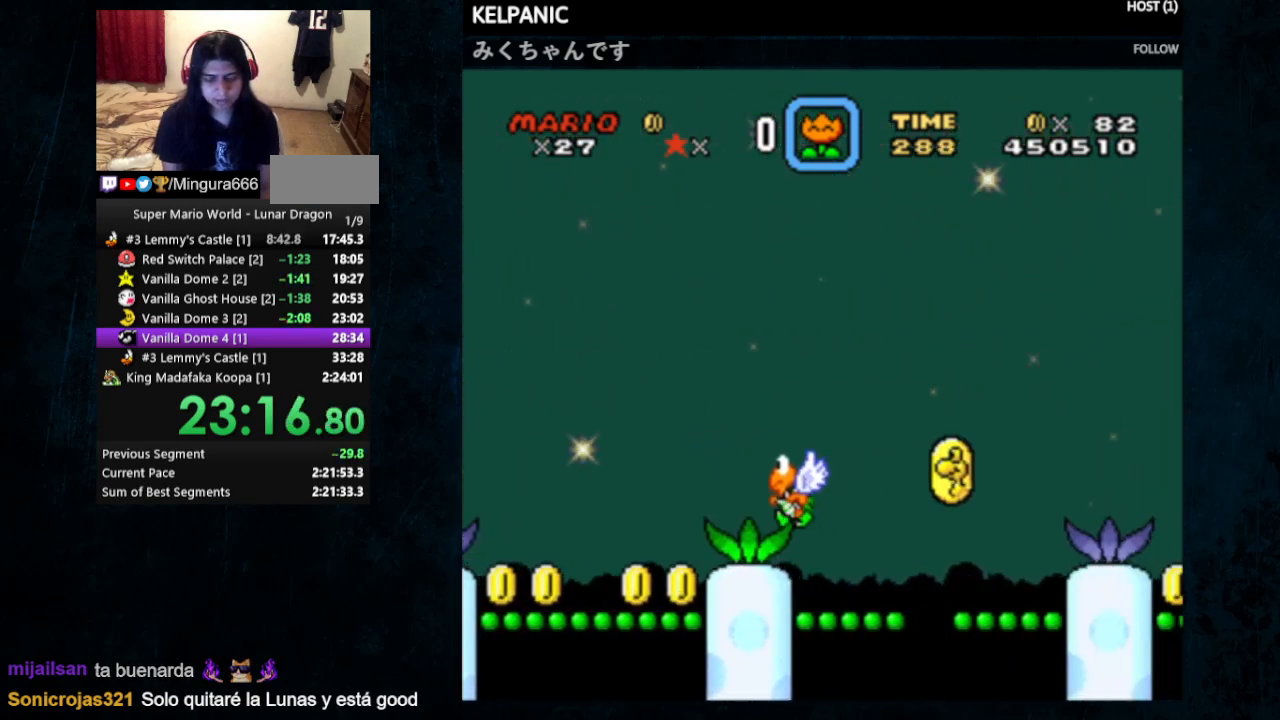
{"buttons": ["Y", "DPAD_LEFT"], "events": [[167, "B", "up"], [167, "DPAD_LEFT", "down"], [167, "DPAD_RIGHT", "up"], [167, "DPAD_UP", "down"], [267, "DPAD_UP", "up"]]}
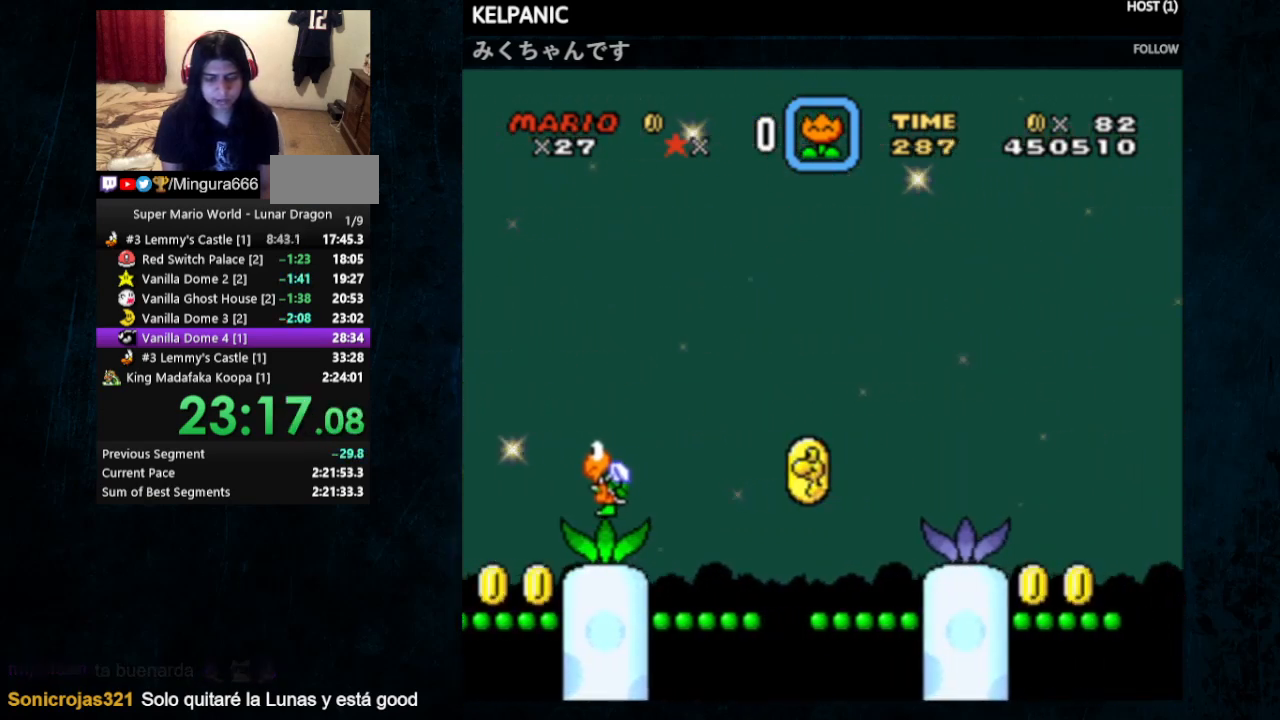
{"buttons": ["B", "Y", "DPAD_UP", "DPAD_RIGHT"], "events": [[33, "DPAD_LEFT", "up"], [200, "DPAD_RIGHT", "down"], [333, "DPAD_UP", "down"], [400, "DPAD_UP", "up"], [500, "B", "down"], [500, "DPAD_UP", "down"]]}
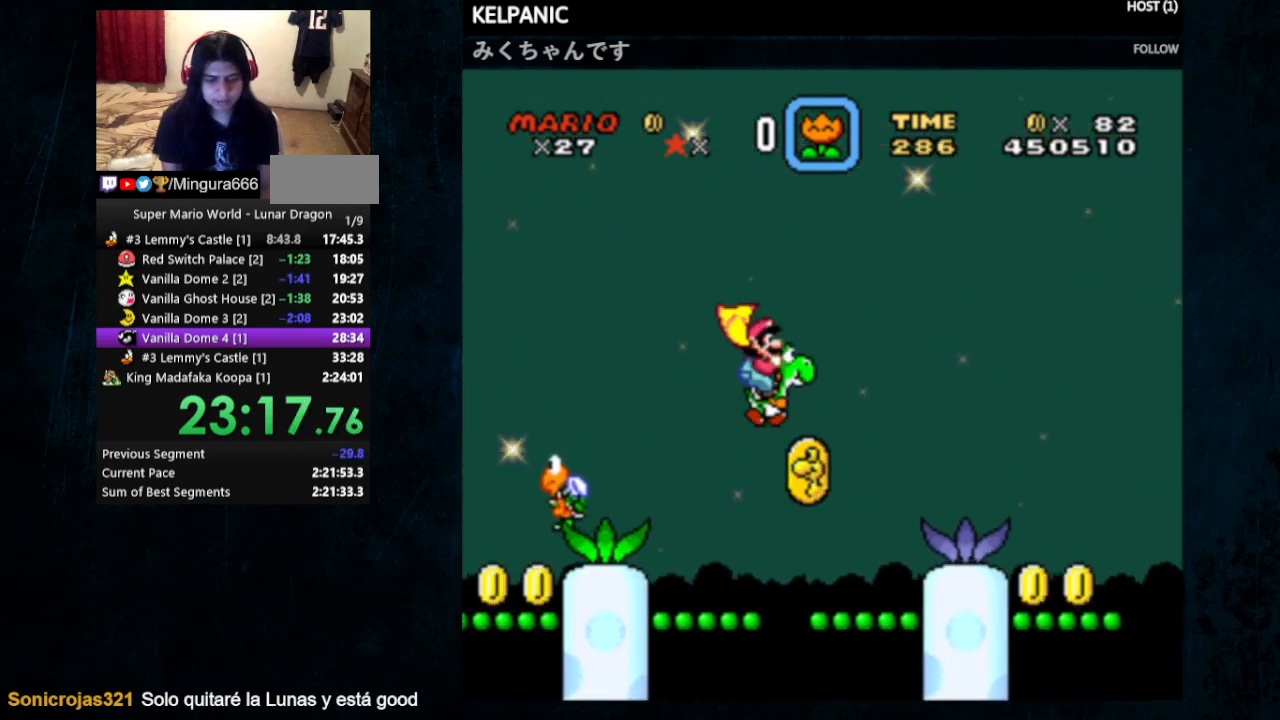
{"buttons": ["Y", "DPAD_UP", "DPAD_LEFT"], "events": [[400, "DPAD_UP", "up"], [433, "DPAD_UP", "down"], [467, "B", "up"], [500, "DPAD_LEFT", "down"], [500, "DPAD_RIGHT", "up"]]}
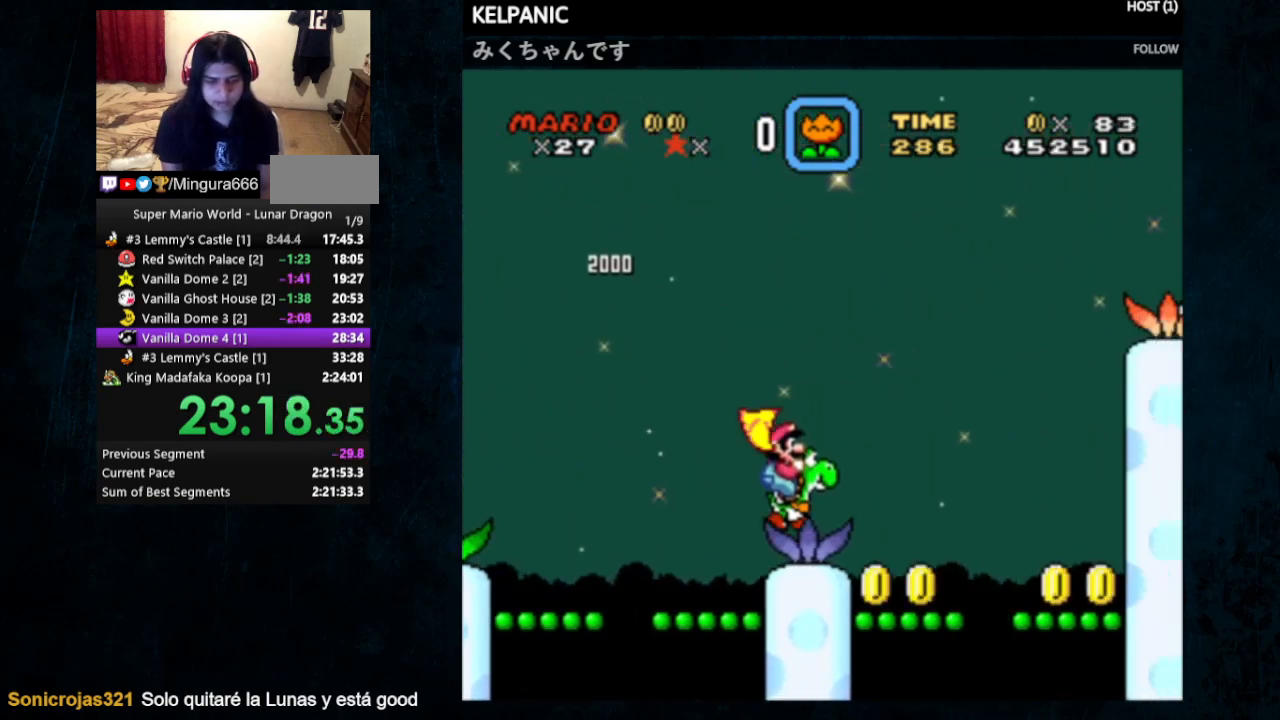
{"buttons": ["B", "Y", "DPAD_RIGHT"], "events": [[200, "DPAD_LEFT", "up"], [200, "DPAD_UP", "up"], [233, "DPAD_RIGHT", "down"], [433, "B", "down"]]}
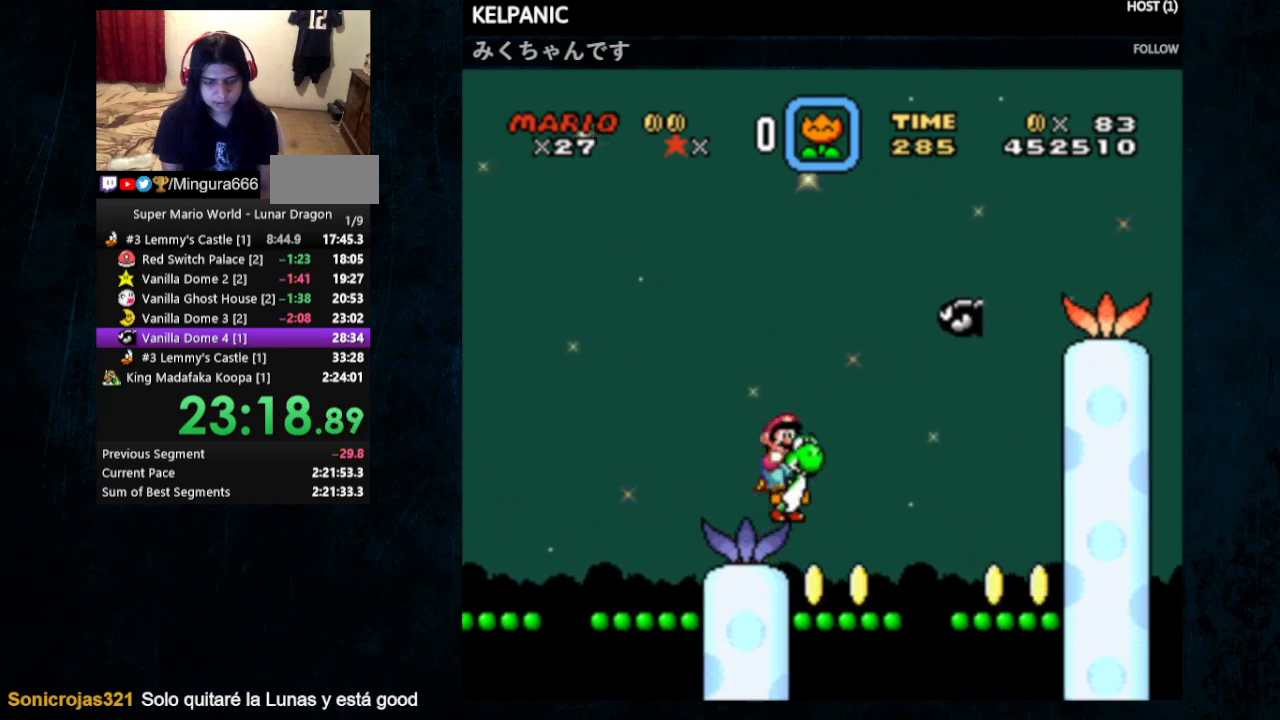
{"buttons": ["Y", "DPAD_RIGHT"], "events": [[67, "B", "up"], [67, "DPAD_UP", "down"], [100, "DPAD_LEFT", "down"], [100, "DPAD_RIGHT", "up"], [133, "DPAD_UP", "up"], [300, "DPAD_UP", "down"], [333, "DPAD_LEFT", "up"], [333, "DPAD_UP", "up"], [400, "DPAD_RIGHT", "down"]]}
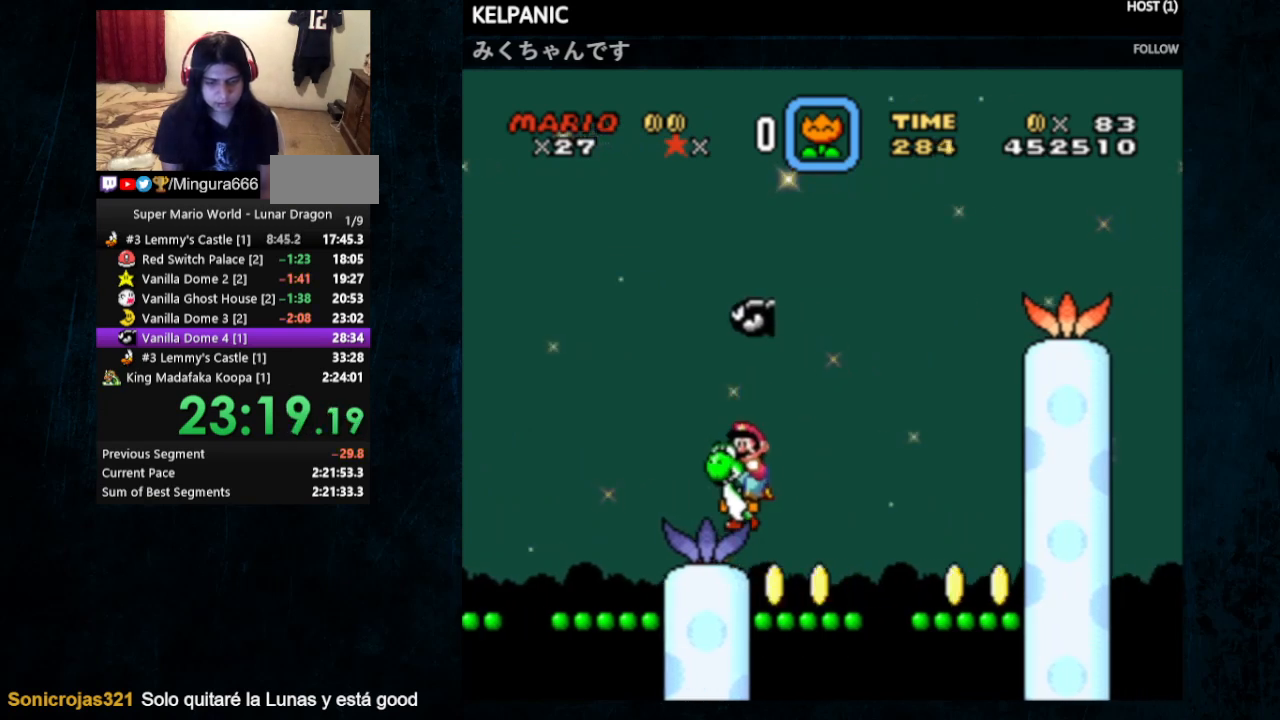
{"buttons": ["B", "Y", "DPAD_RIGHT"], "events": [[133, "B", "down"], [267, "B", "up"], [467, "B", "down"]]}
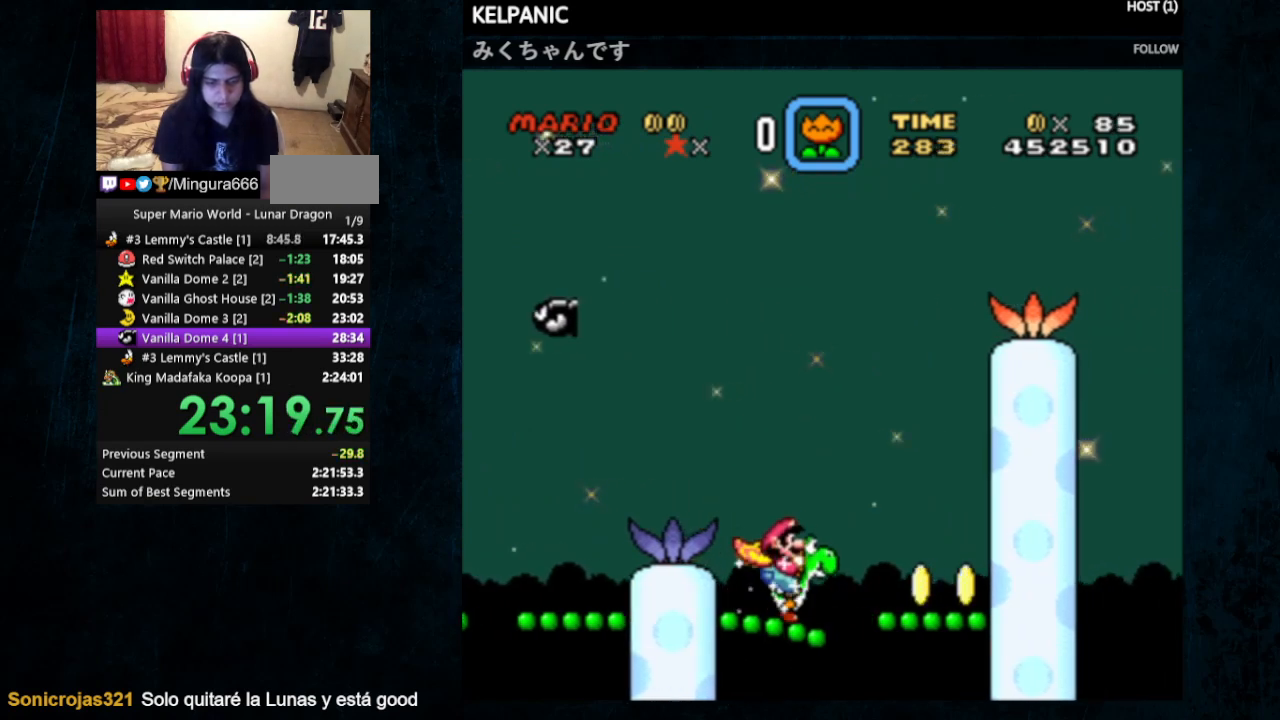
{"buttons": ["B", "Y", "DPAD_RIGHT"], "events": []}
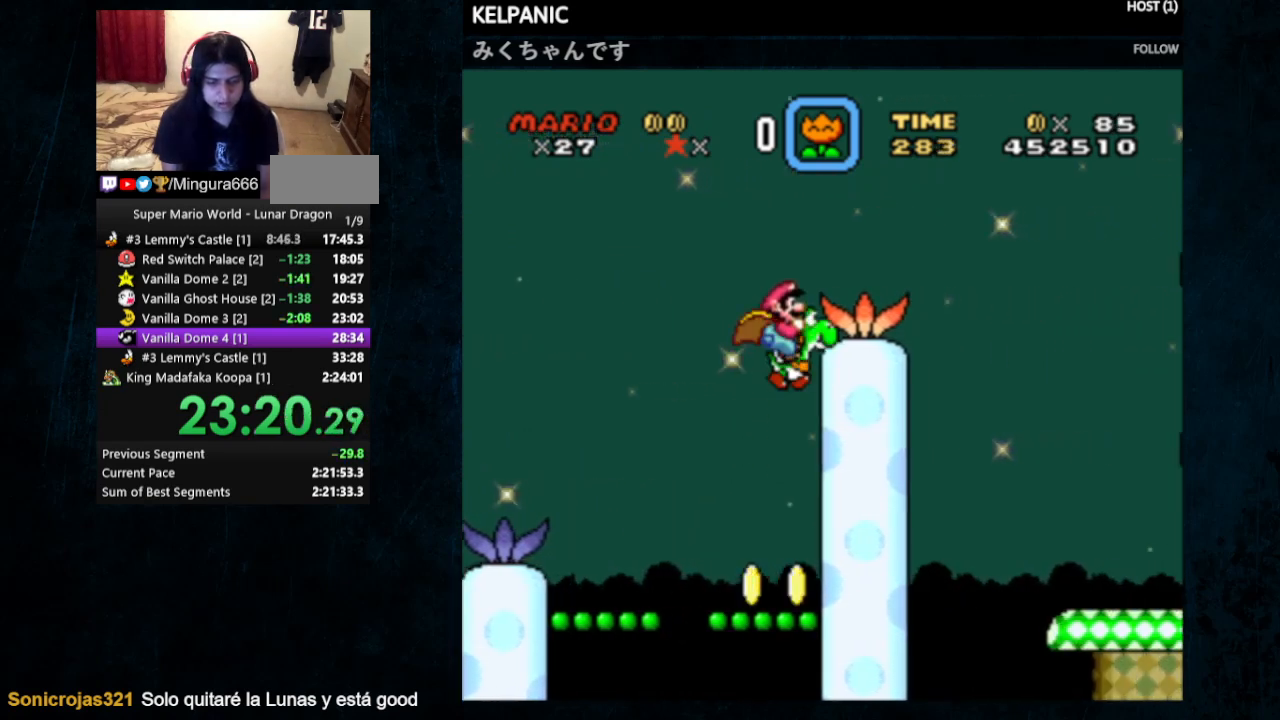
{"buttons": ["Y", "DPAD_RIGHT"], "events": [[67, "DPAD_UP", "down"], [100, "DPAD_LEFT", "down"], [100, "DPAD_RIGHT", "up"], [133, "B", "up"], [367, "DPAD_LEFT", "up"], [367, "DPAD_UP", "up"], [500, "DPAD_RIGHT", "down"]]}
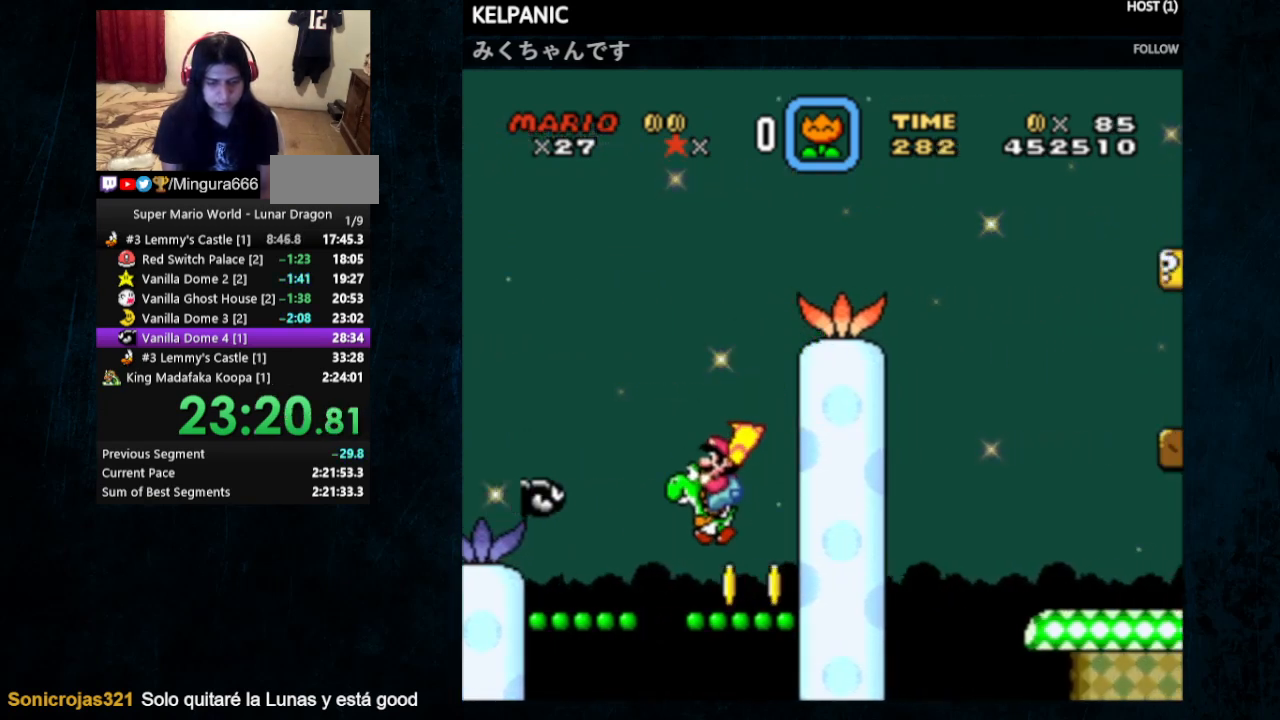
{"buttons": ["B", "Y", "DPAD_RIGHT"], "events": [[167, "B", "down"]]}
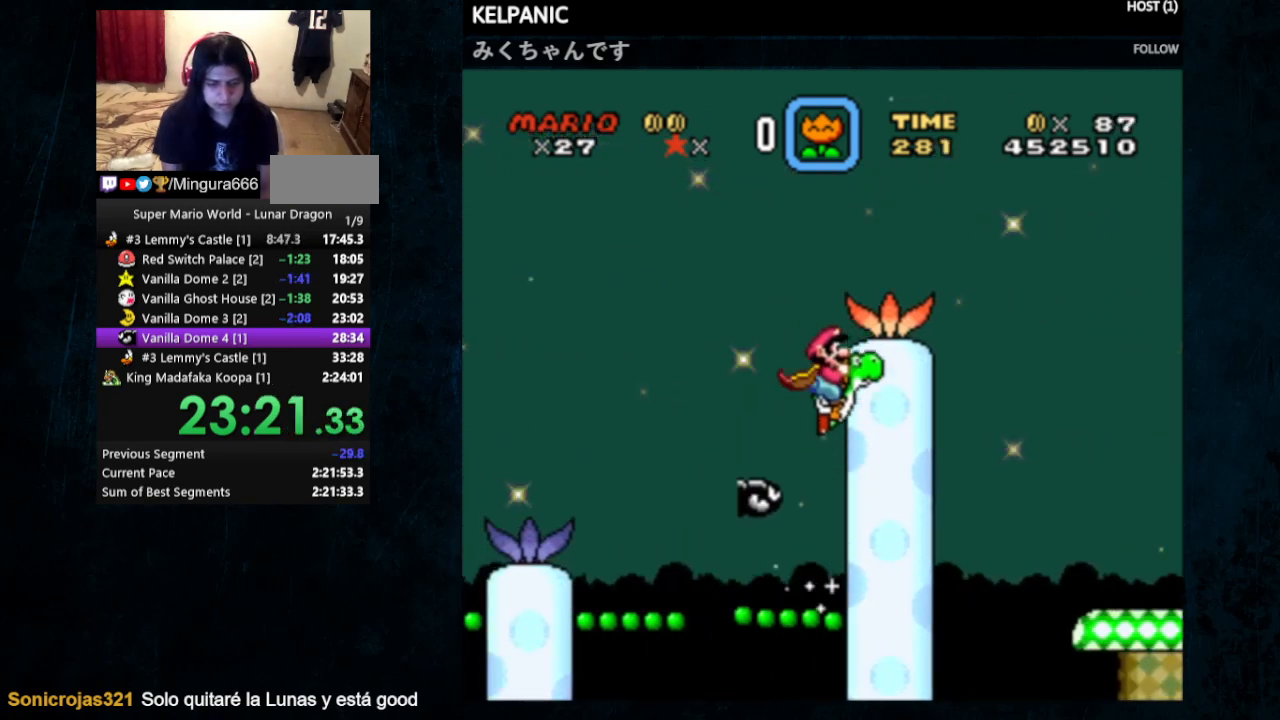
{"buttons": ["Y", "DPAD_RIGHT"], "events": [[333, "B", "up"]]}
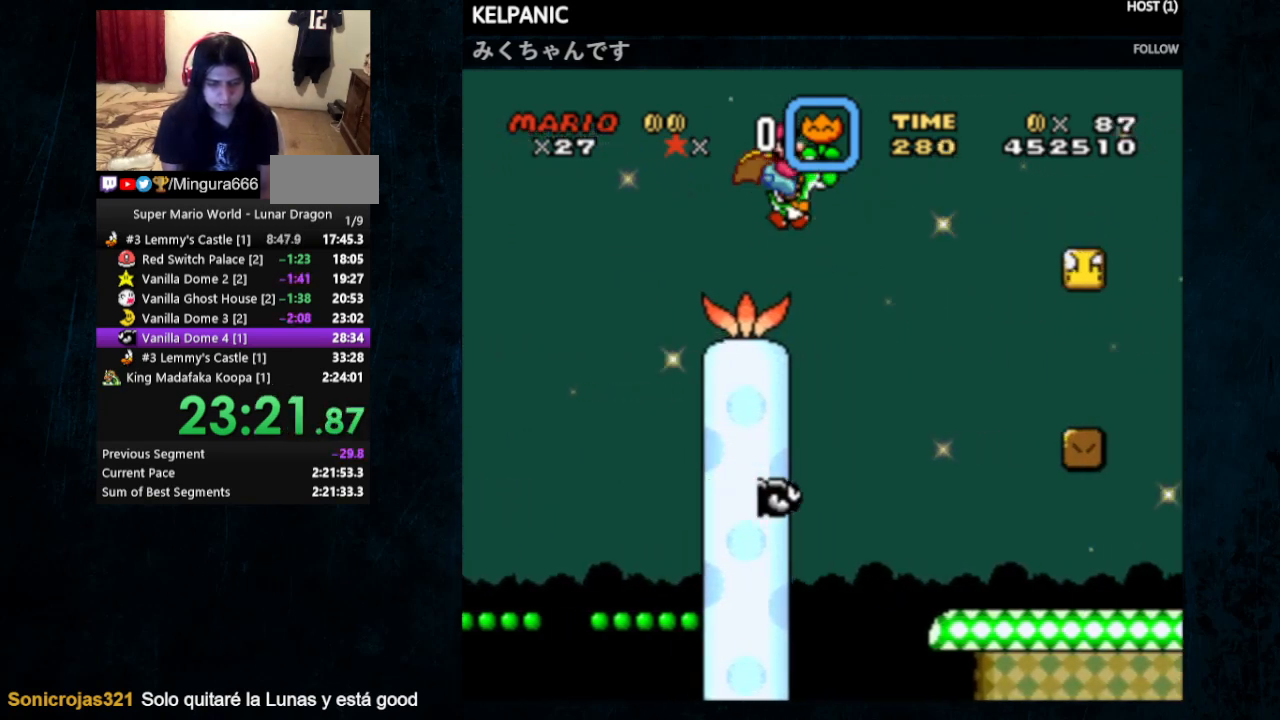
{"buttons": ["Y", "DPAD_RIGHT"], "events": [[267, "DPAD_UP", "down"], [300, "DPAD_LEFT", "down"], [300, "DPAD_RIGHT", "up"], [400, "DPAD_LEFT", "up"], [433, "DPAD_RIGHT", "down"], [433, "DPAD_UP", "up"]]}
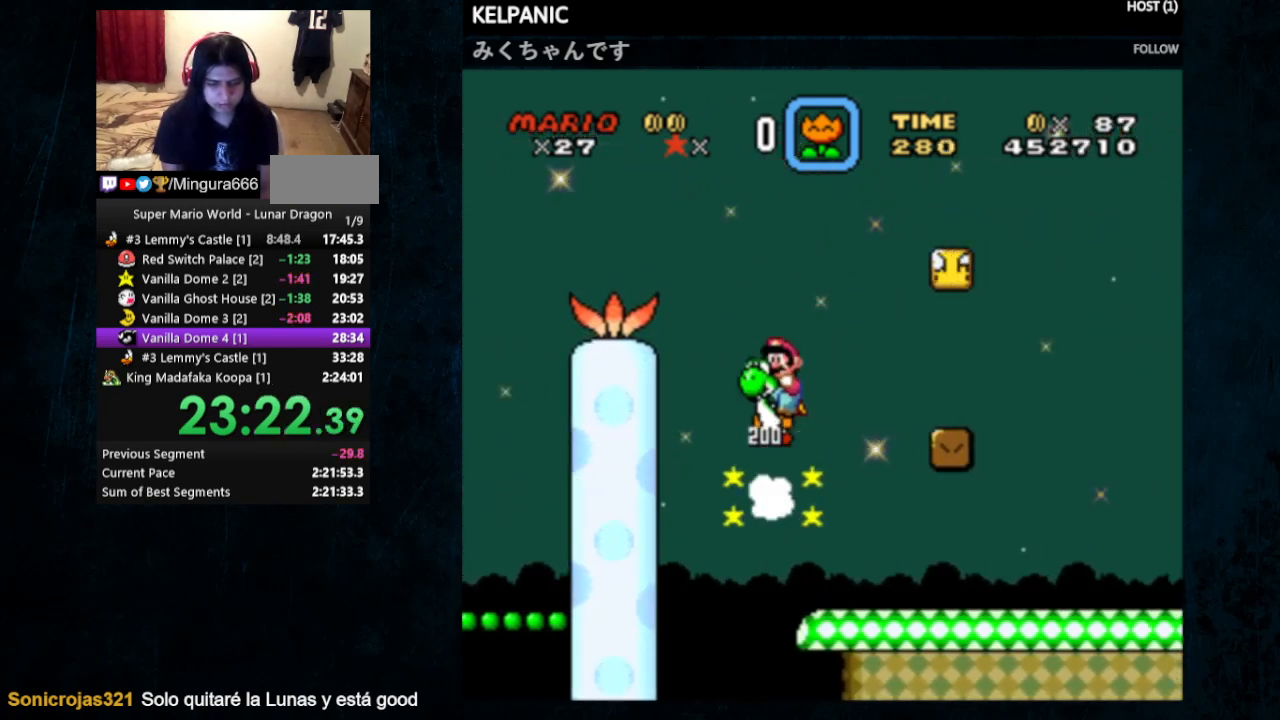
{"buttons": ["Y", "DPAD_RIGHT"], "events": []}
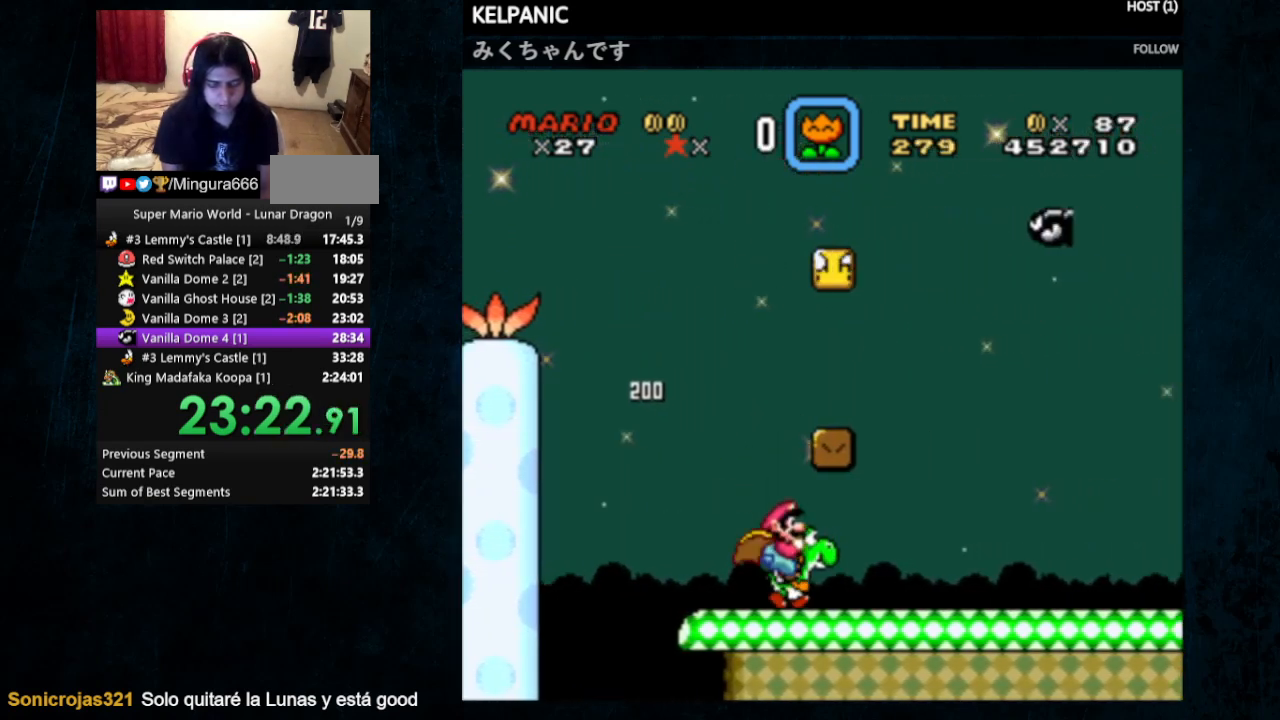
{"buttons": ["Y", "DPAD_RIGHT"], "events": []}
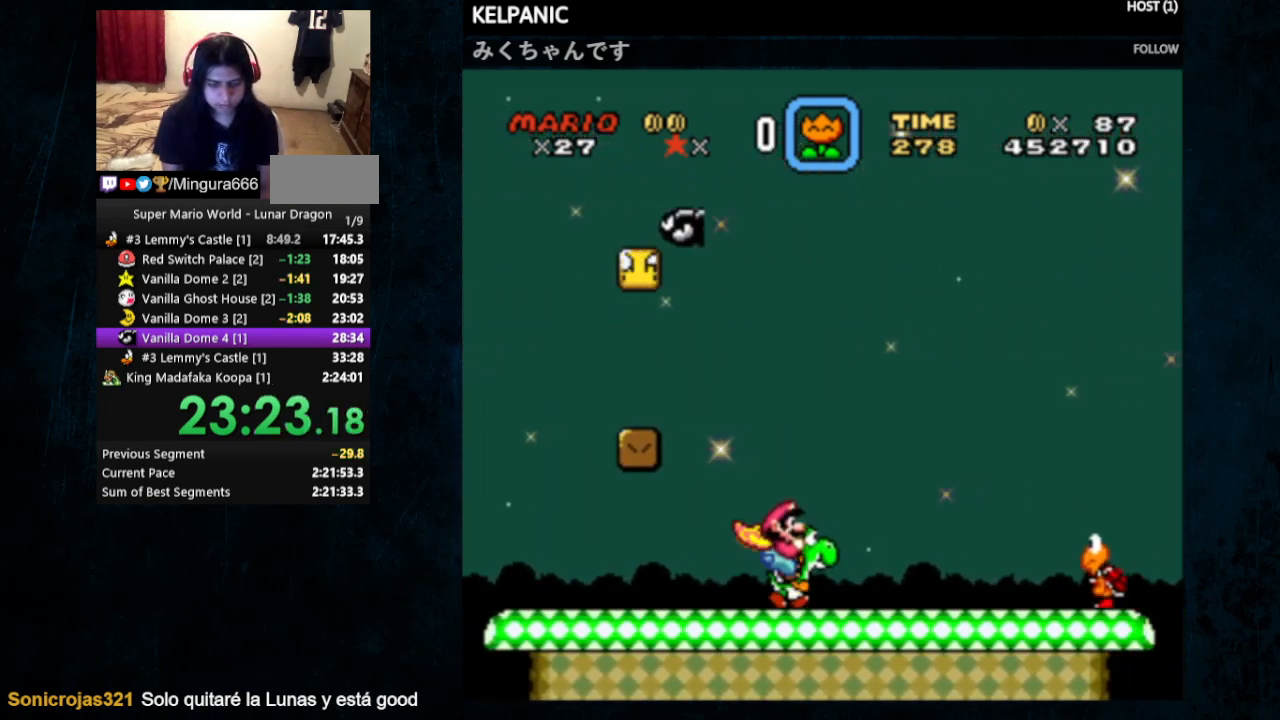
{"buttons": ["Y", "DPAD_RIGHT"], "events": [[167, "X", "down"], [267, "X", "up"]]}
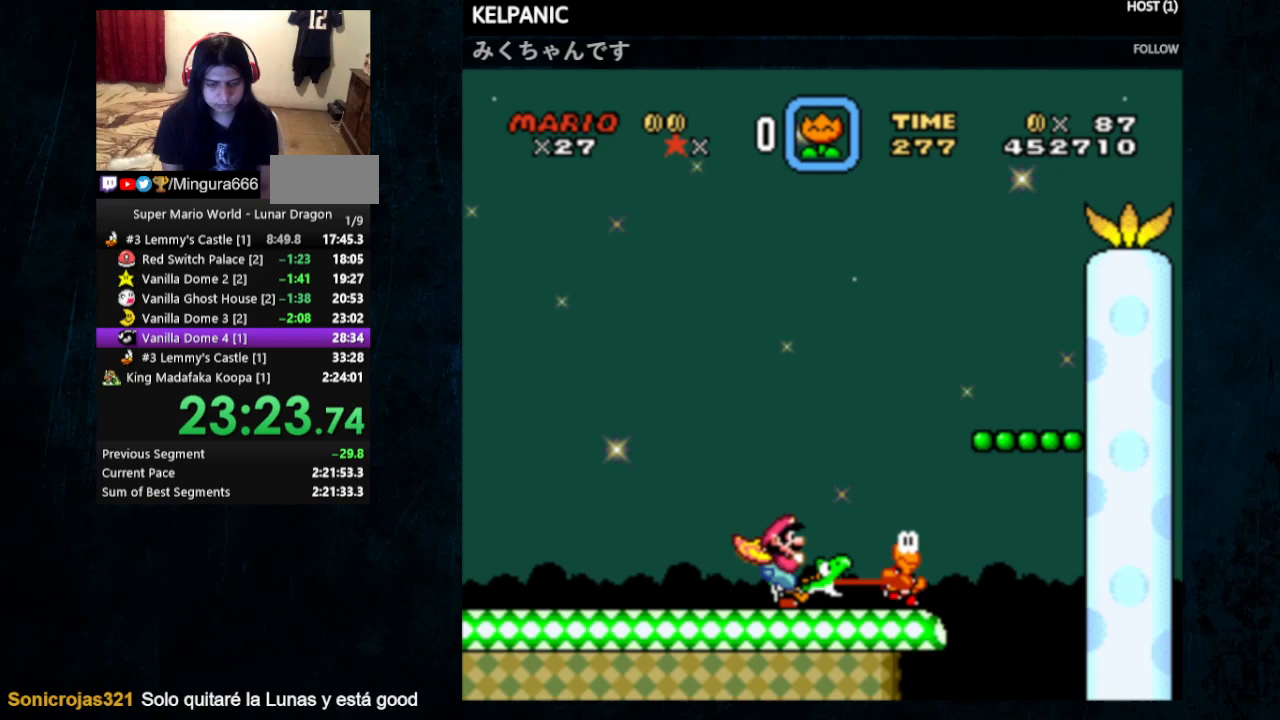
{"buttons": ["B", "Y", "DPAD_RIGHT"], "events": [[167, "B", "down"], [333, "DPAD_LEFT", "down"], [333, "DPAD_RIGHT", "up"], [333, "DPAD_UP", "down"], [433, "DPAD_LEFT", "up"], [433, "DPAD_RIGHT", "down"], [467, "DPAD_UP", "up"]]}
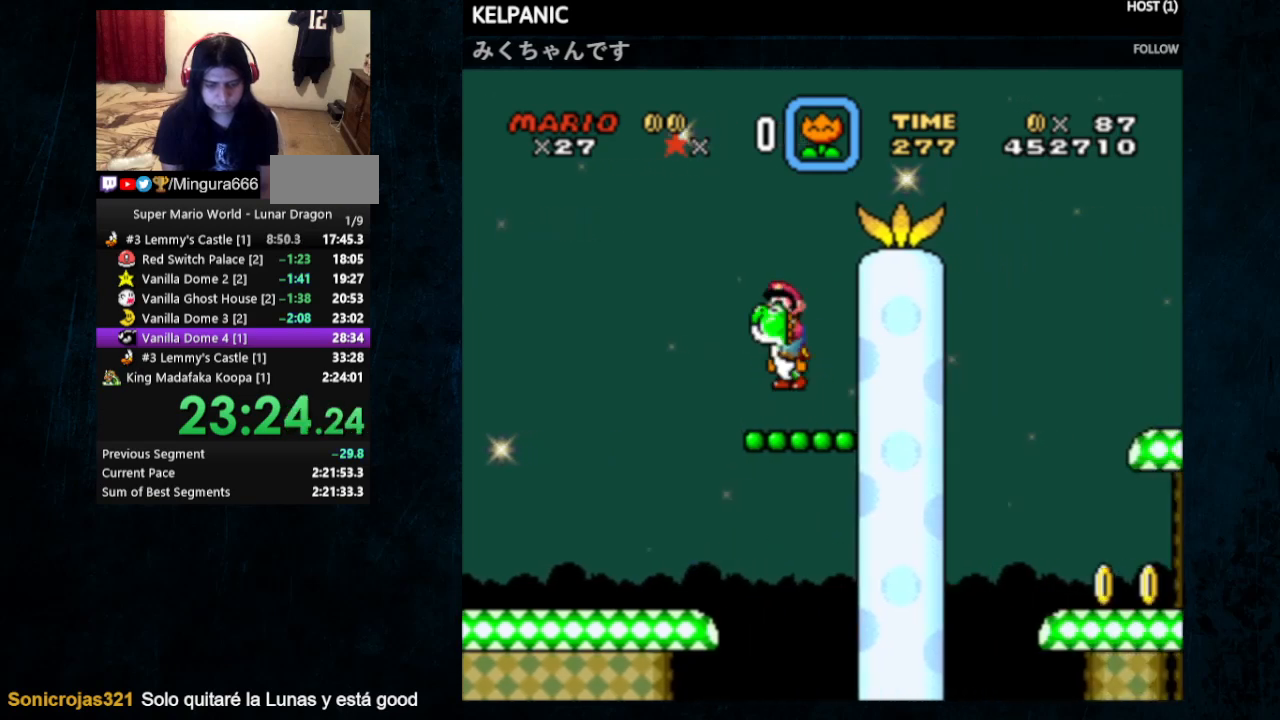
{"buttons": ["Y", "DPAD_RIGHT"], "events": [[367, "B", "up"]]}
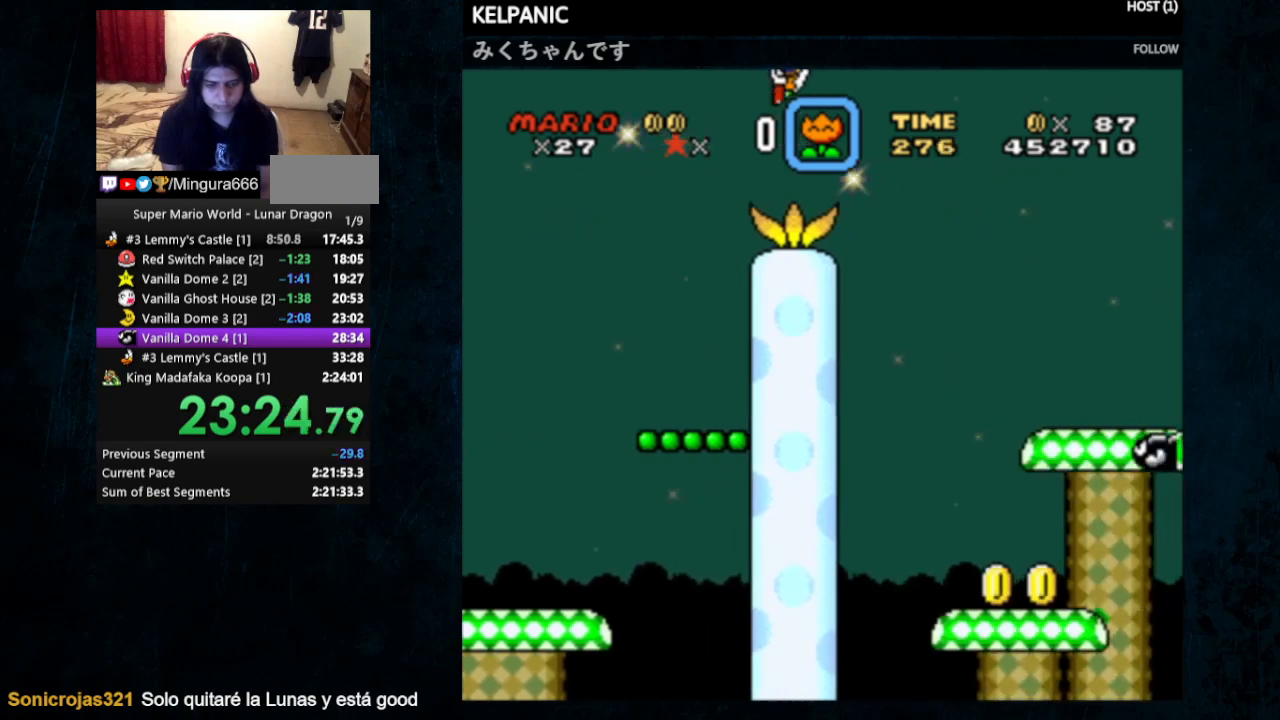
{"buttons": ["Y", "DPAD_RIGHT"], "events": [[300, "B", "down"], [467, "B", "up"]]}
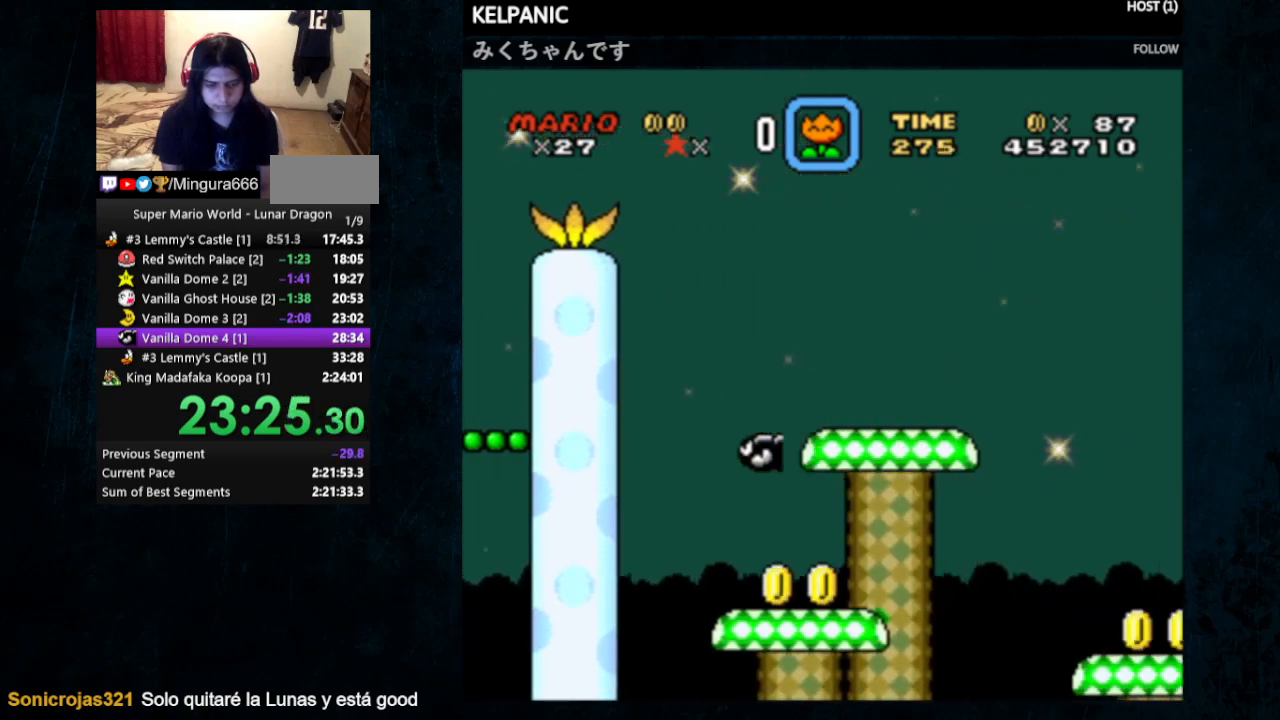
{"buttons": ["Y", "DPAD_RIGHT"], "events": []}